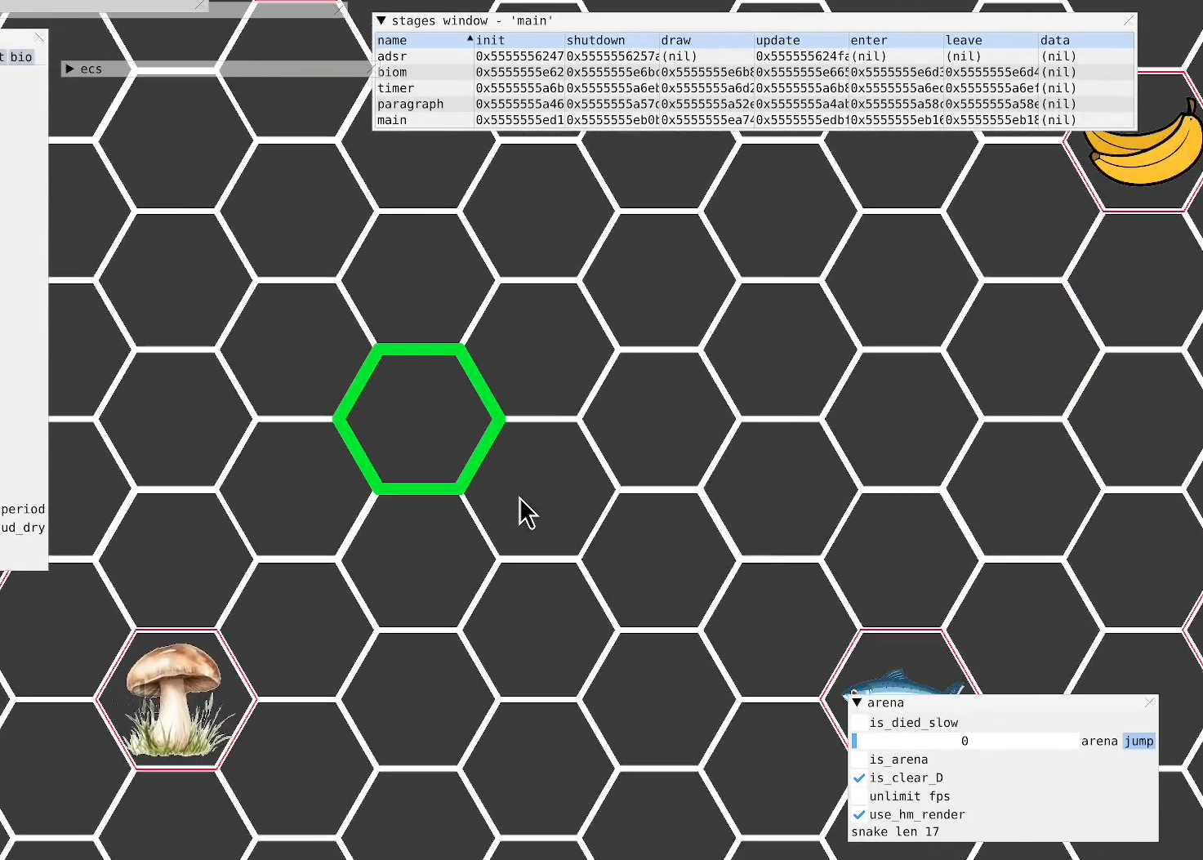
Gameplay with a controller (Xbox layout); each line is a JSON object with the inputs held at the frame after it. "events" lists button and stick changes between this image and that frame as [ms after this image, input, new state], when the widget could be followed in between. Not read: L3 R3.
{"buttons": [], "left_stick": "center", "right_stick": "center", "events": []}
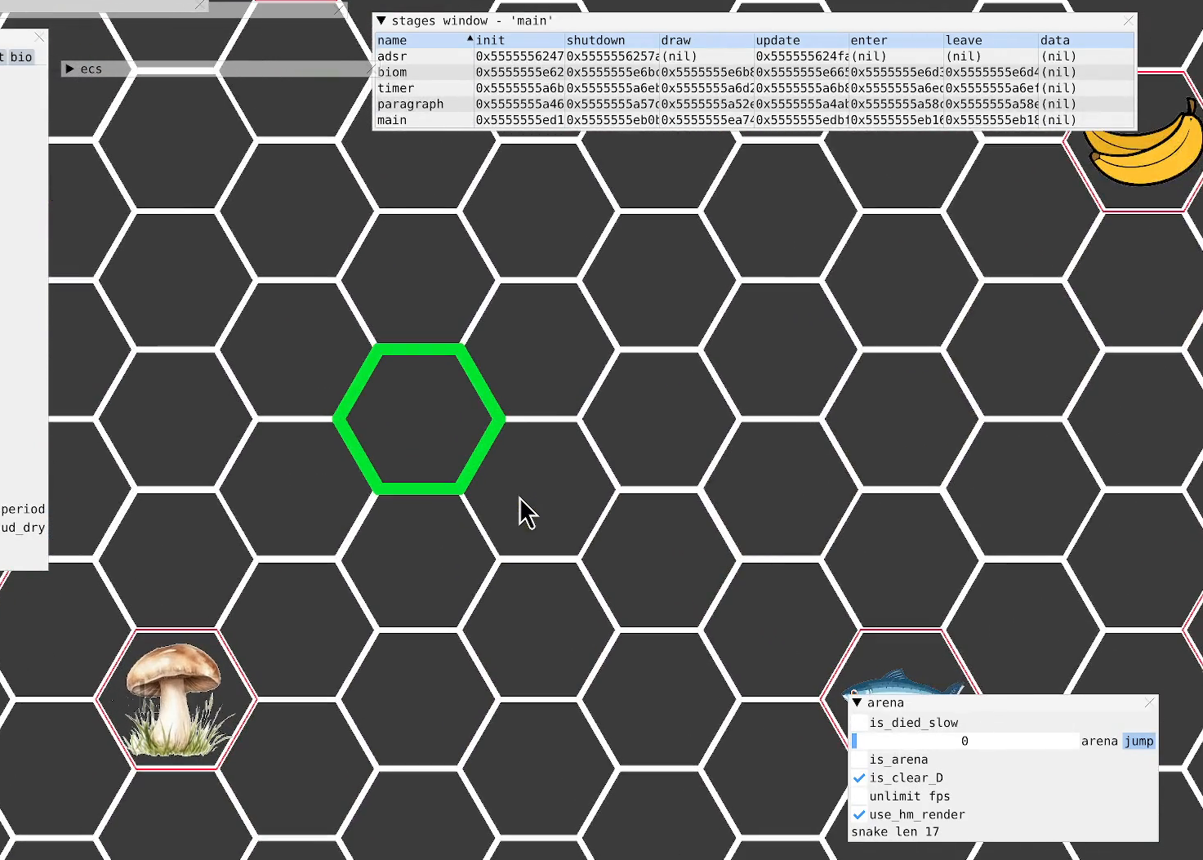
{"buttons": [], "left_stick": "up", "right_stick": "center", "events": [[267, "left_stick", "up"]]}
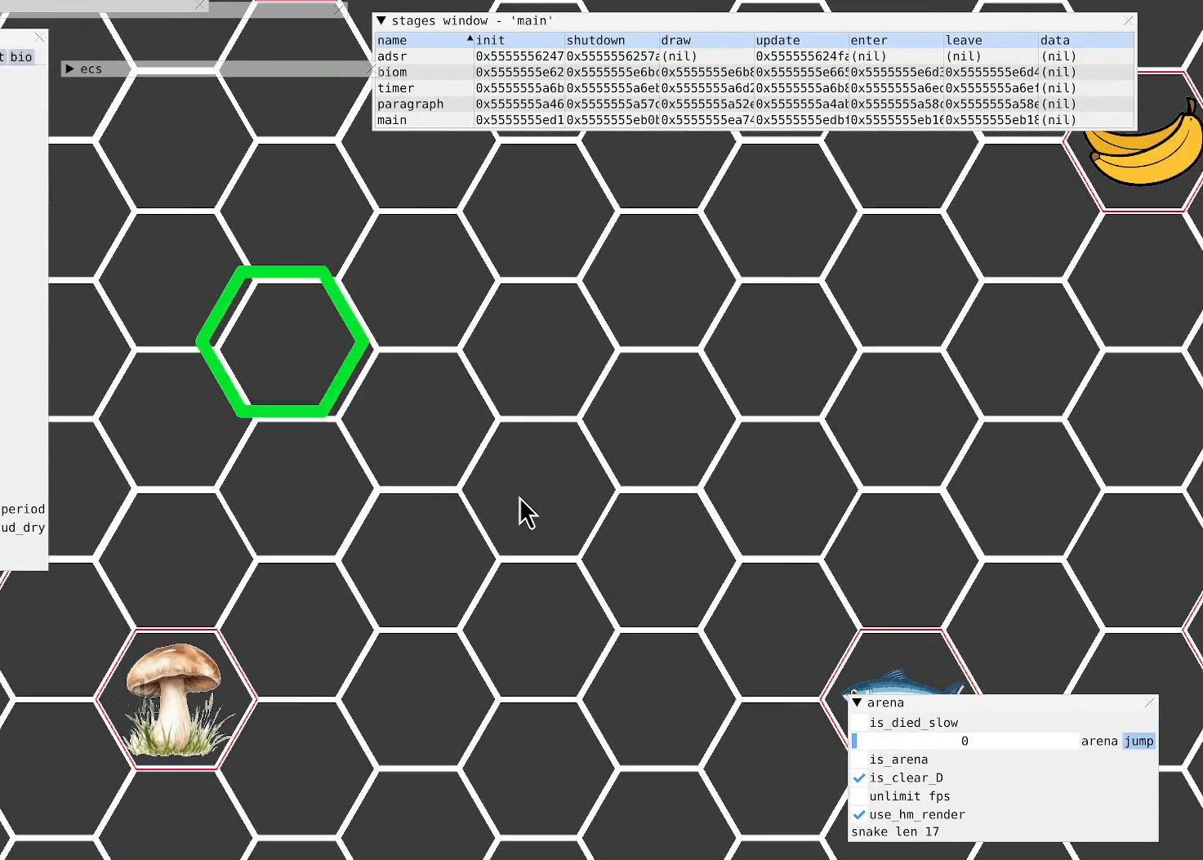
{"buttons": [], "left_stick": "down", "right_stick": "center", "events": [[33, "left_stick", "center"], [100, "left_stick", "down"]]}
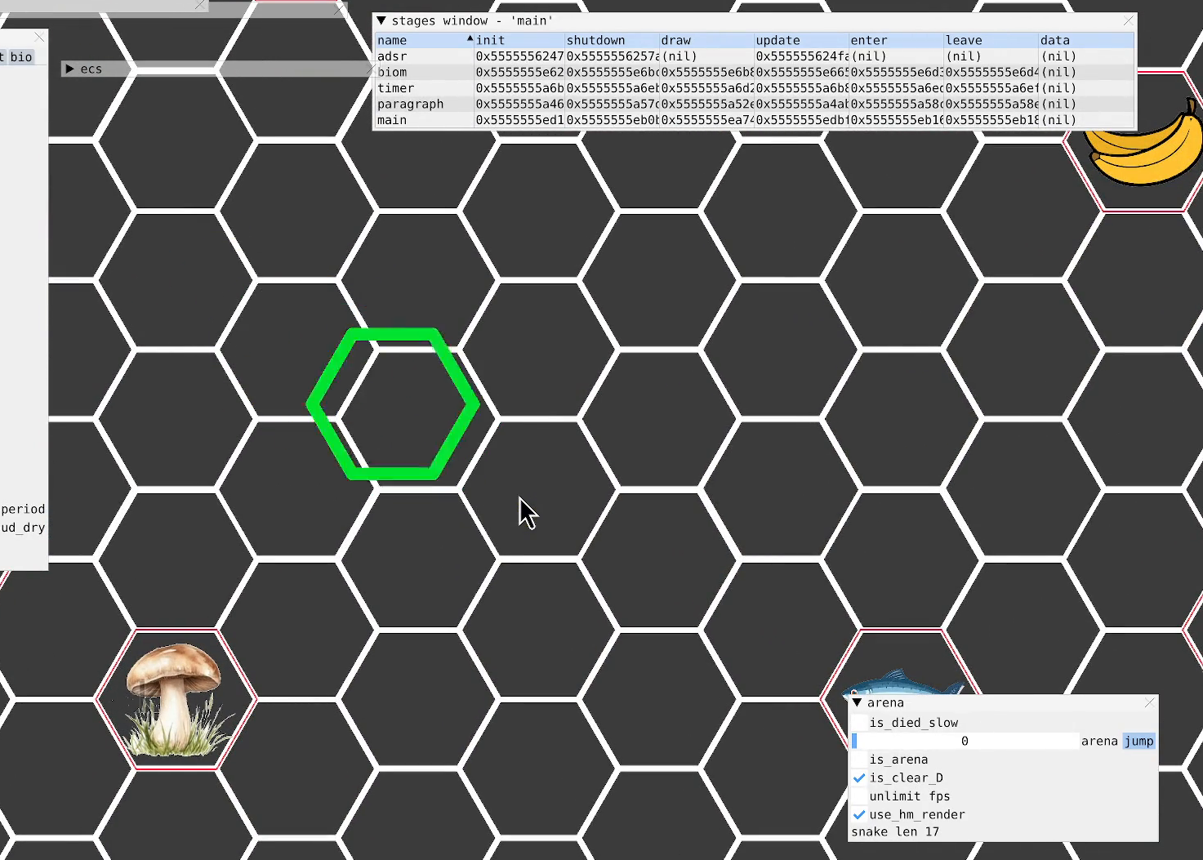
{"buttons": [], "left_stick": "left", "right_stick": "center", "events": [[67, "left_stick", "down-left"], [300, "left_stick", "left"]]}
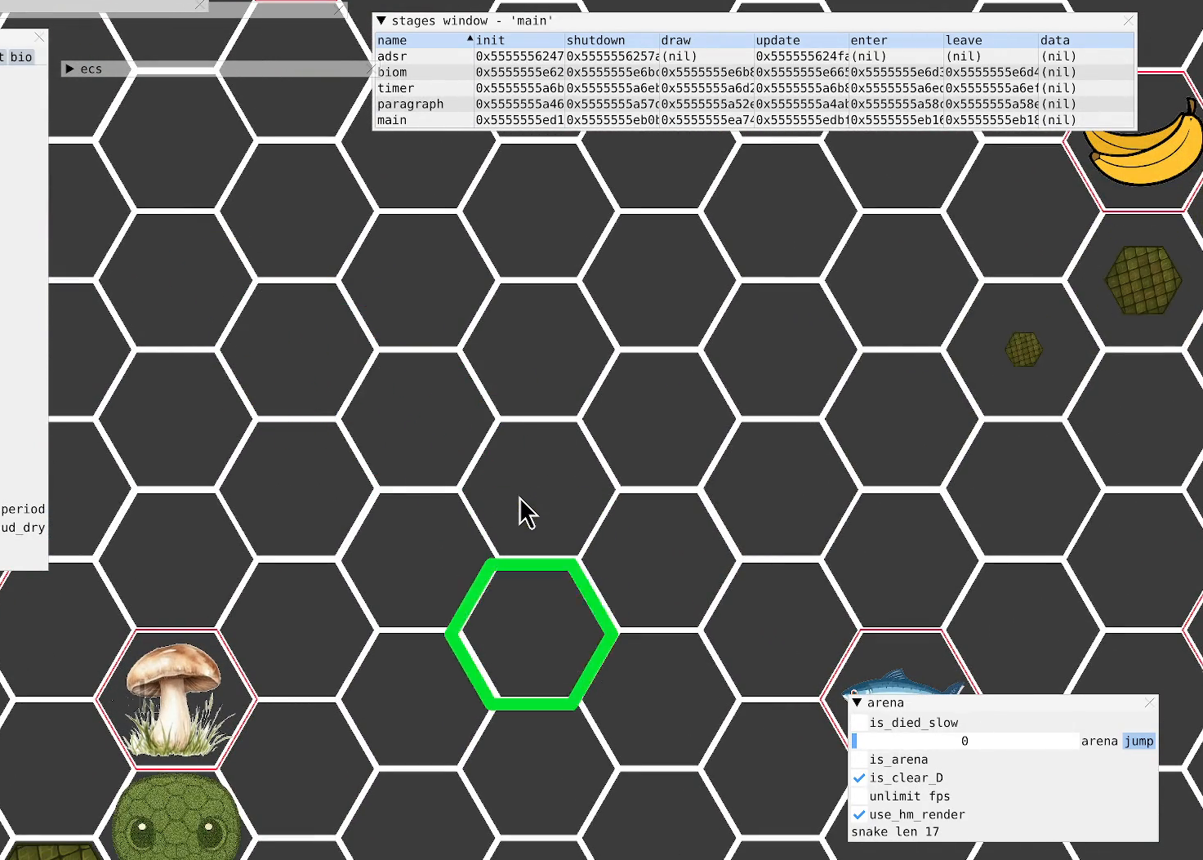
{"buttons": [], "left_stick": "right", "right_stick": "center", "events": [[267, "left_stick", "center"], [433, "left_stick", "right"]]}
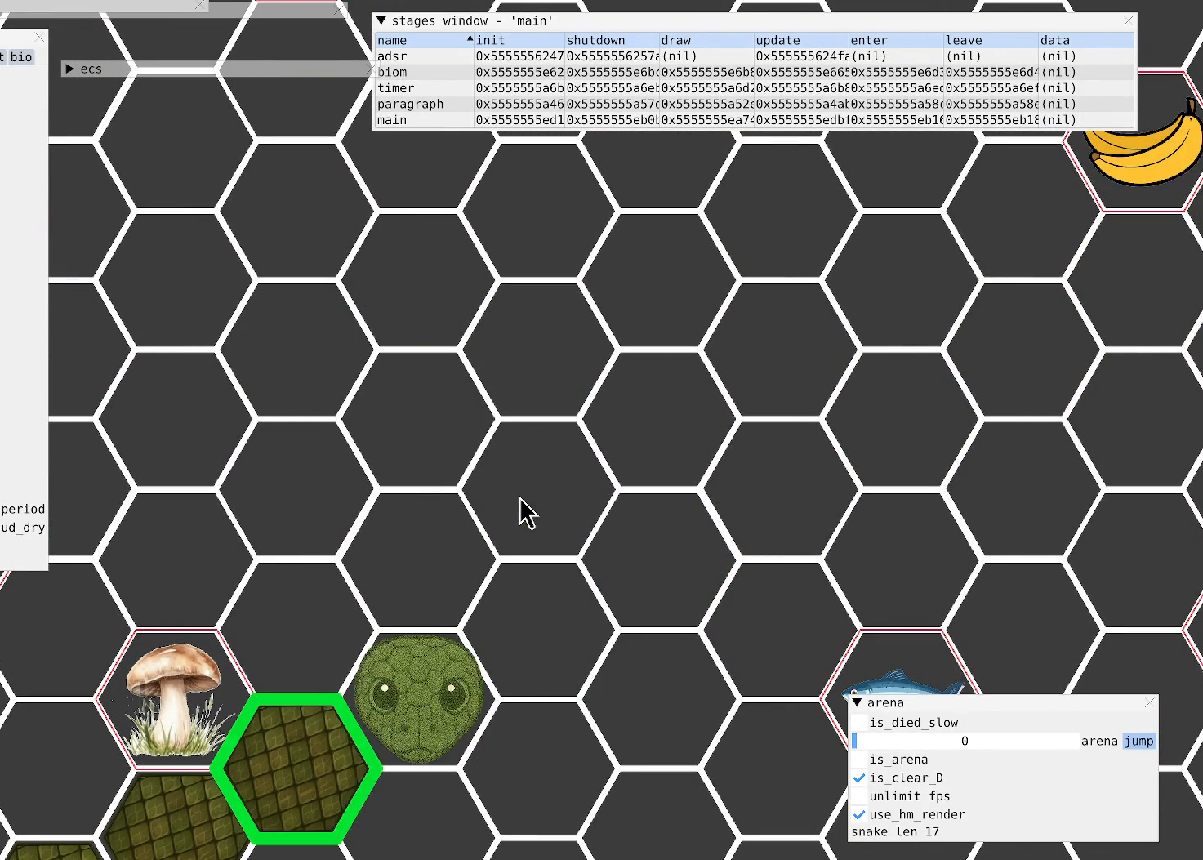
{"buttons": [], "left_stick": "up-right", "right_stick": "center", "events": [[467, "left_stick", "up-right"]]}
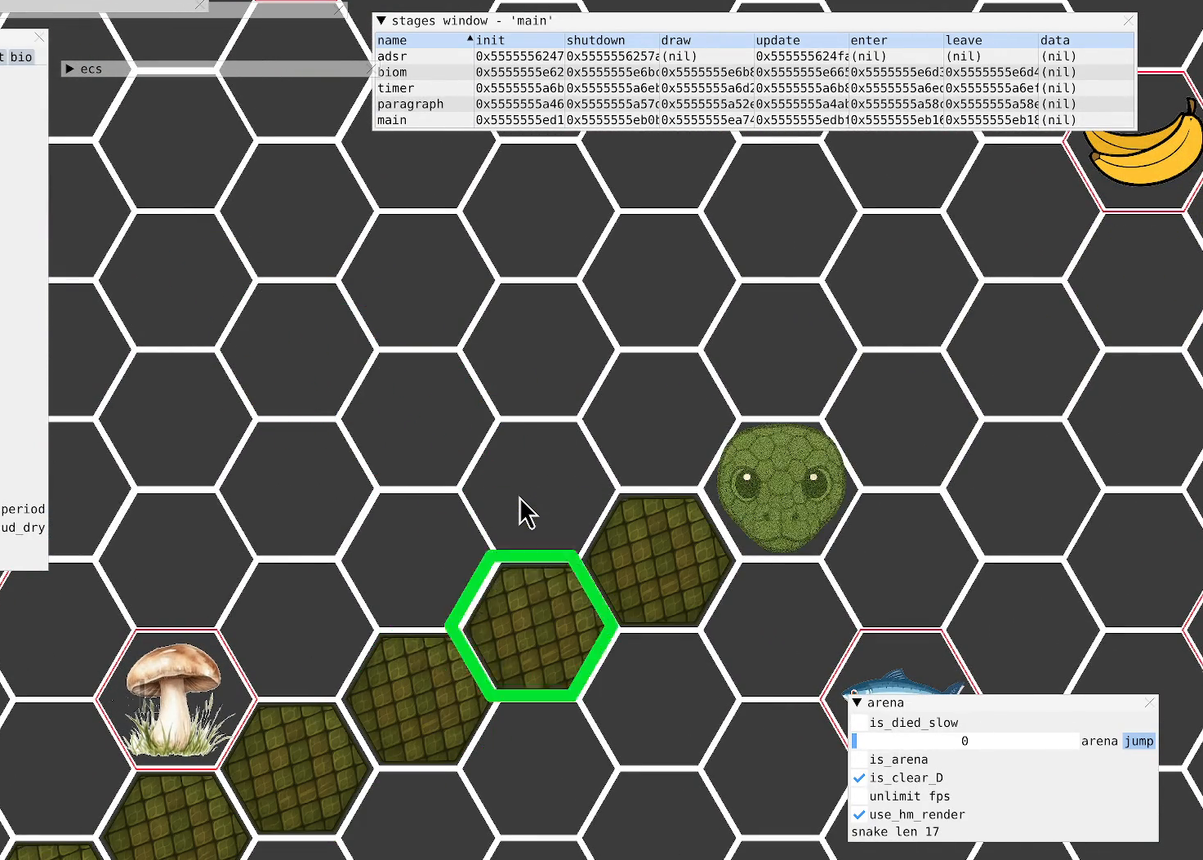
{"buttons": [], "left_stick": "center", "right_stick": "center", "events": [[367, "left_stick", "center"]]}
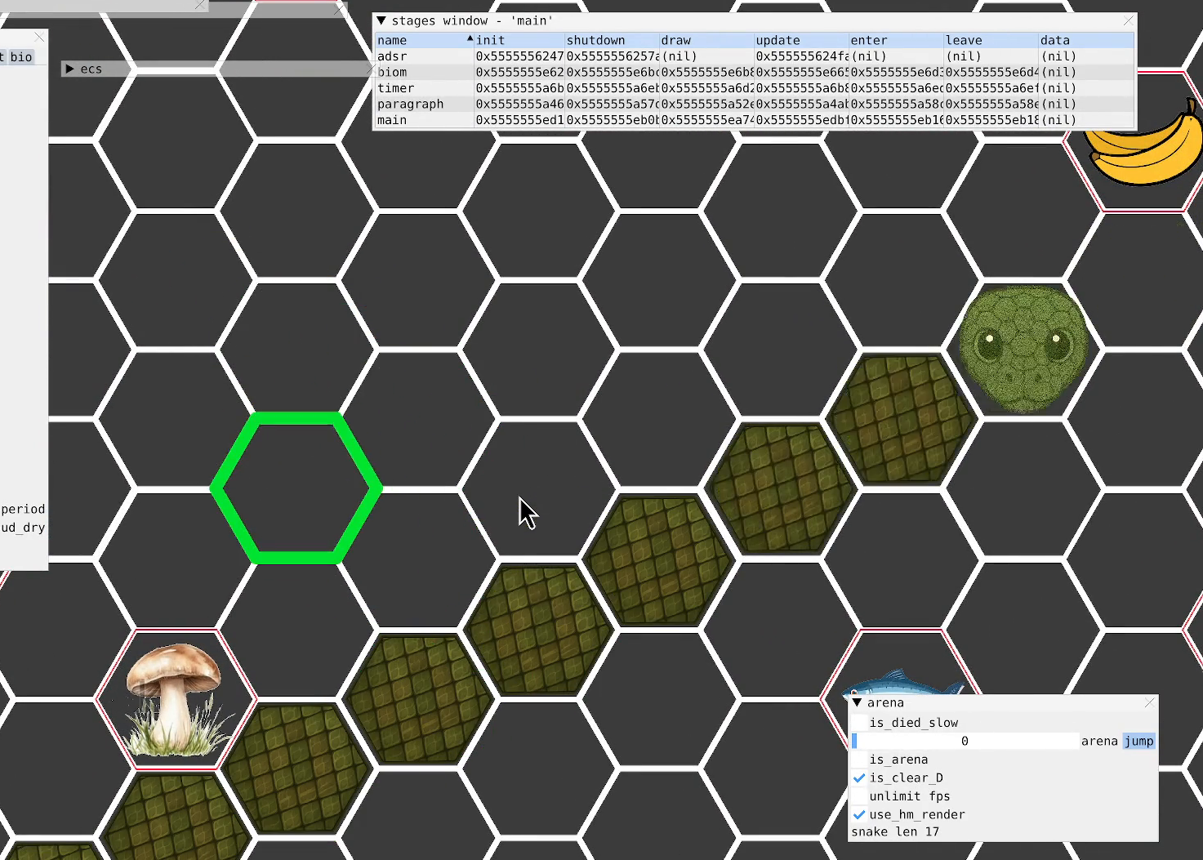
{"buttons": [], "left_stick": "center", "right_stick": "center", "events": []}
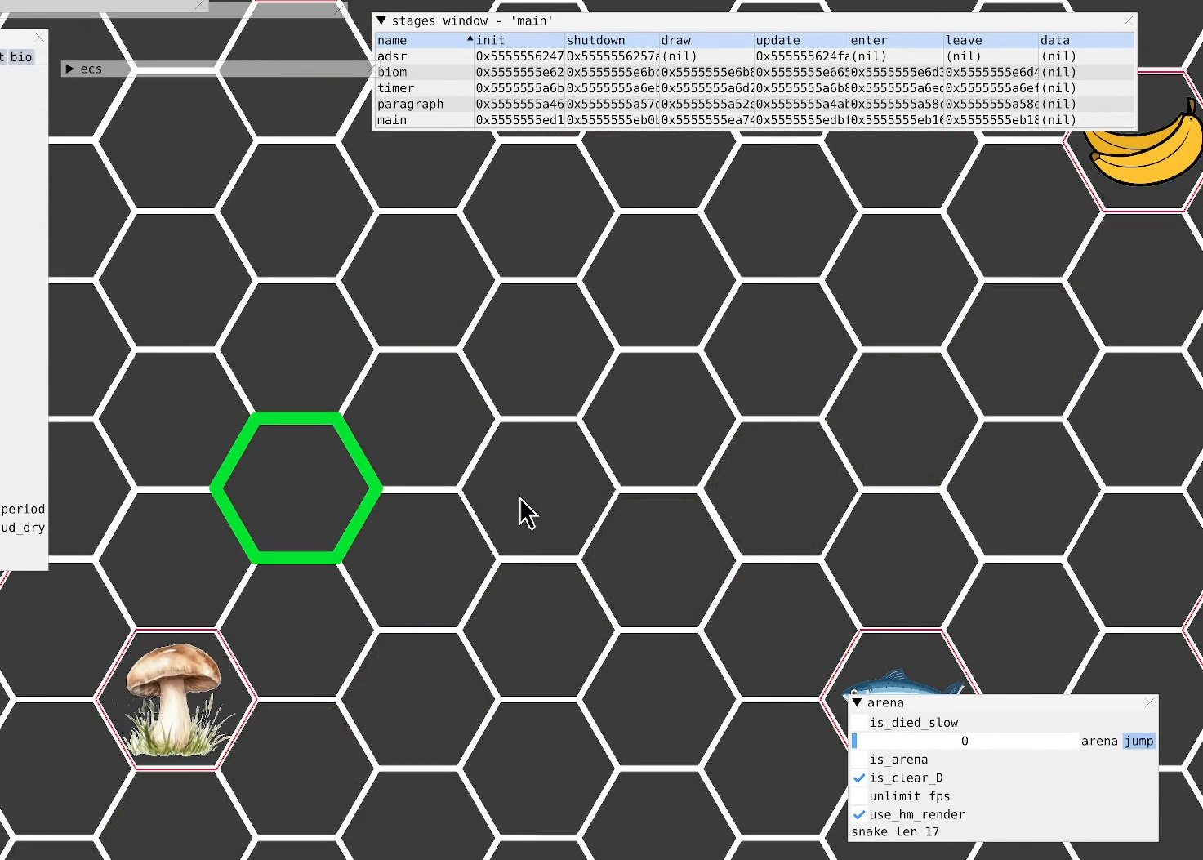
{"buttons": [], "left_stick": "center", "right_stick": "center", "events": [[67, "left_stick", "down-right"], [367, "left_stick", "center"]]}
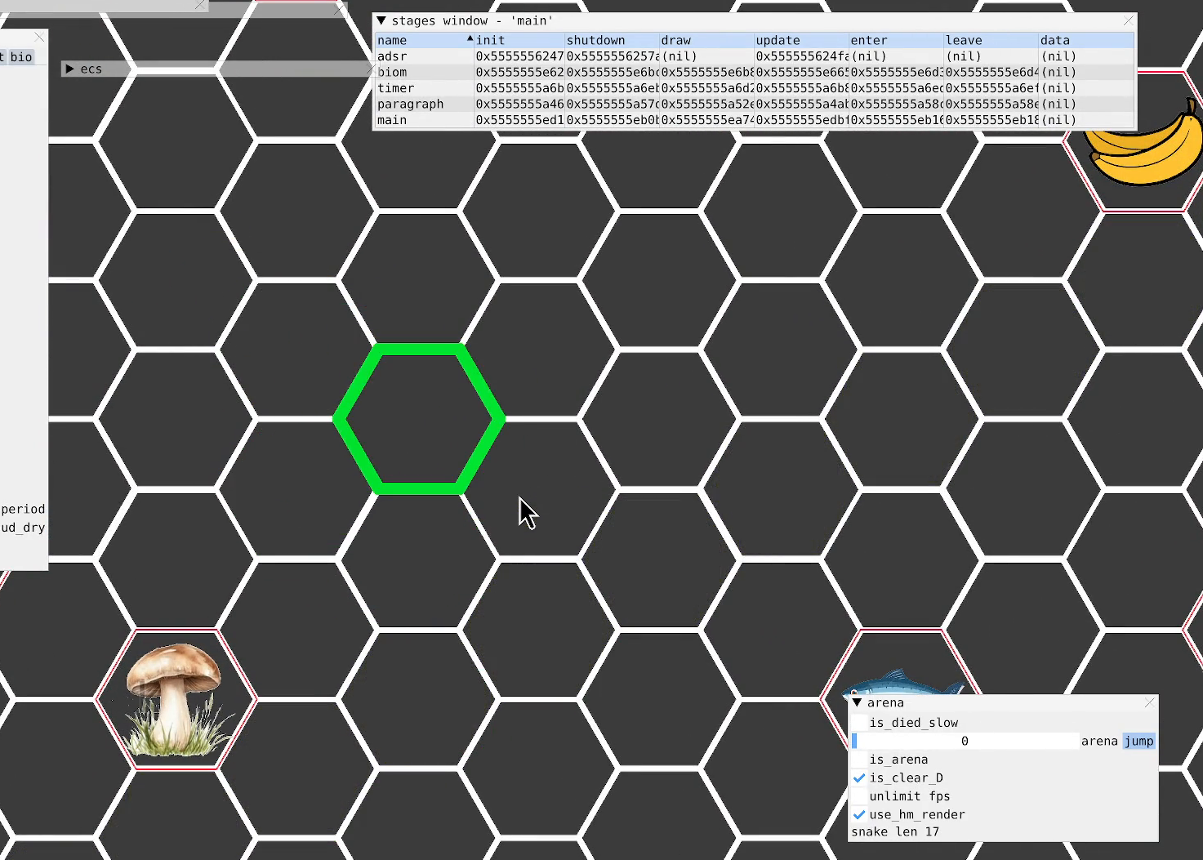
{"buttons": [], "left_stick": "down-left", "right_stick": "center", "events": [[300, "left_stick", "down-left"]]}
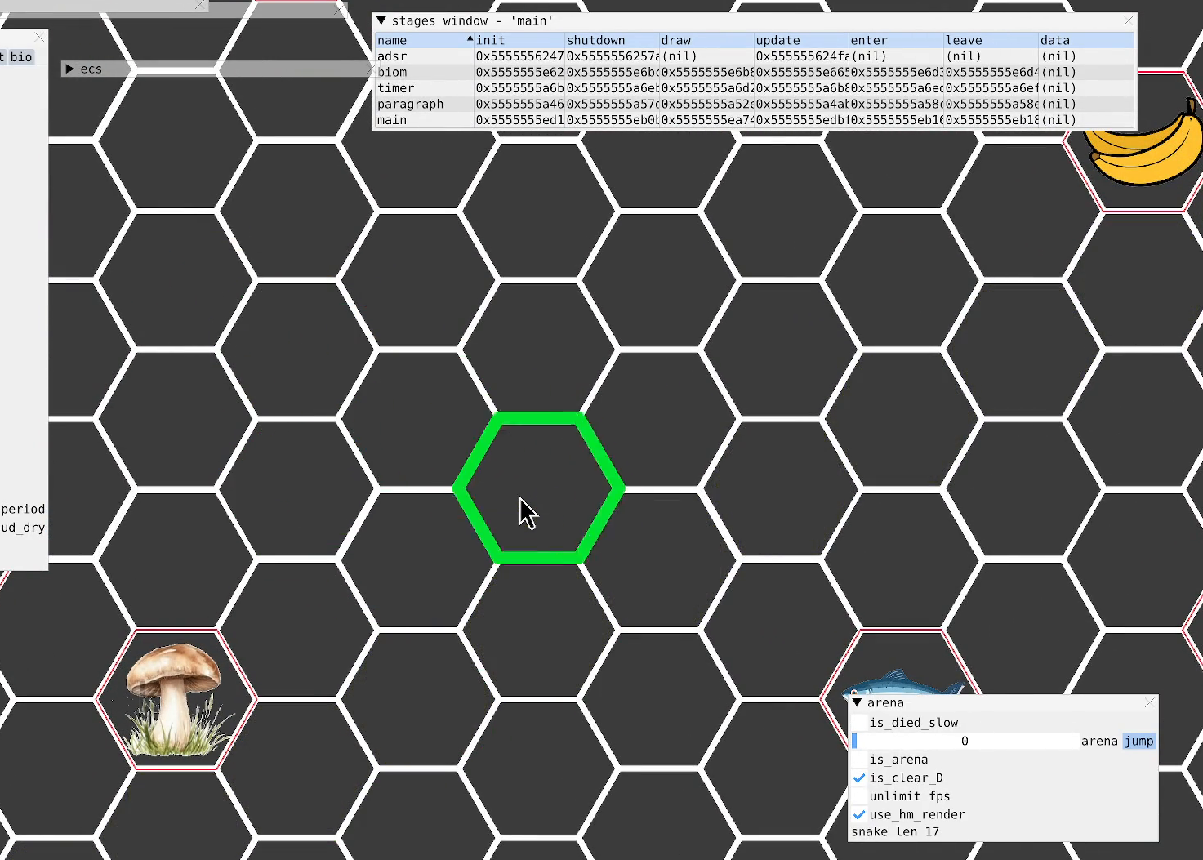
{"buttons": [], "left_stick": "left", "right_stick": "center", "events": [[200, "left_stick", "up-left"], [367, "left_stick", "left"]]}
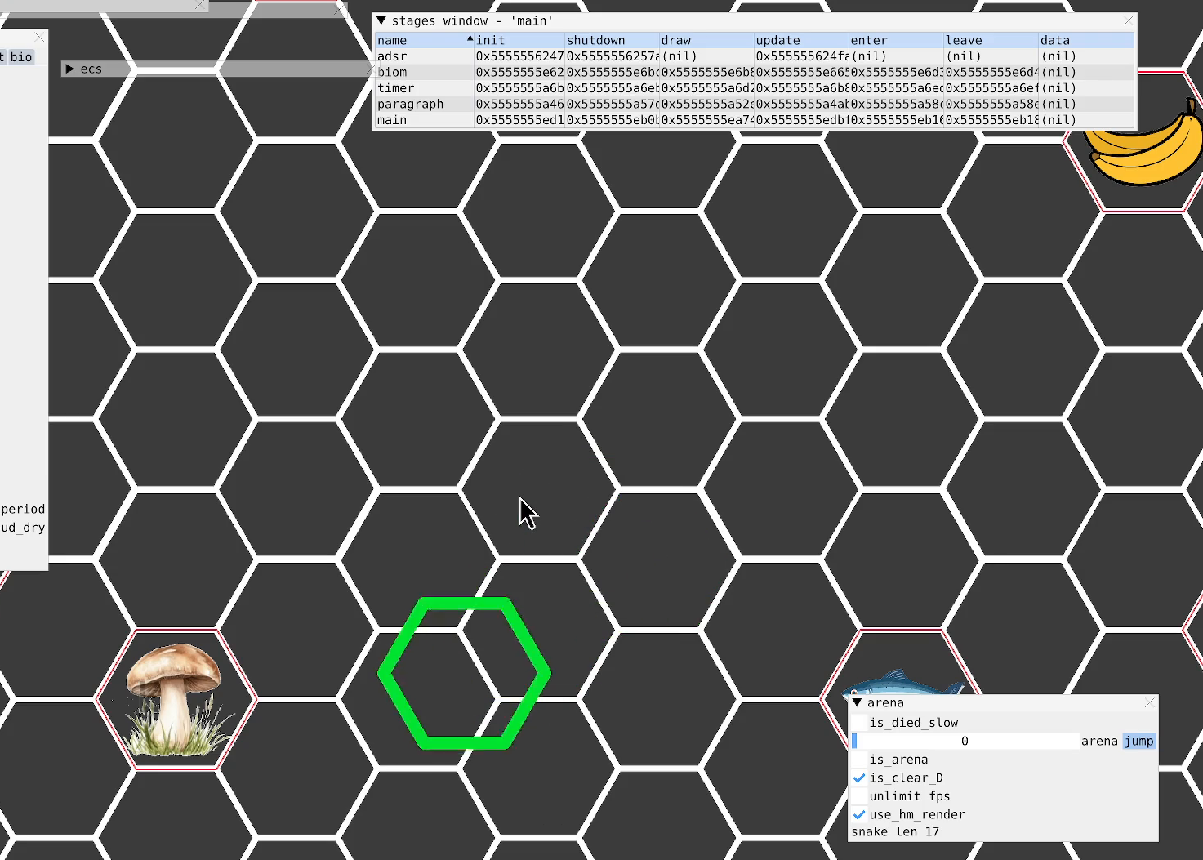
{"buttons": [], "left_stick": "up-right", "right_stick": "center", "events": [[200, "left_stick", "up-right"]]}
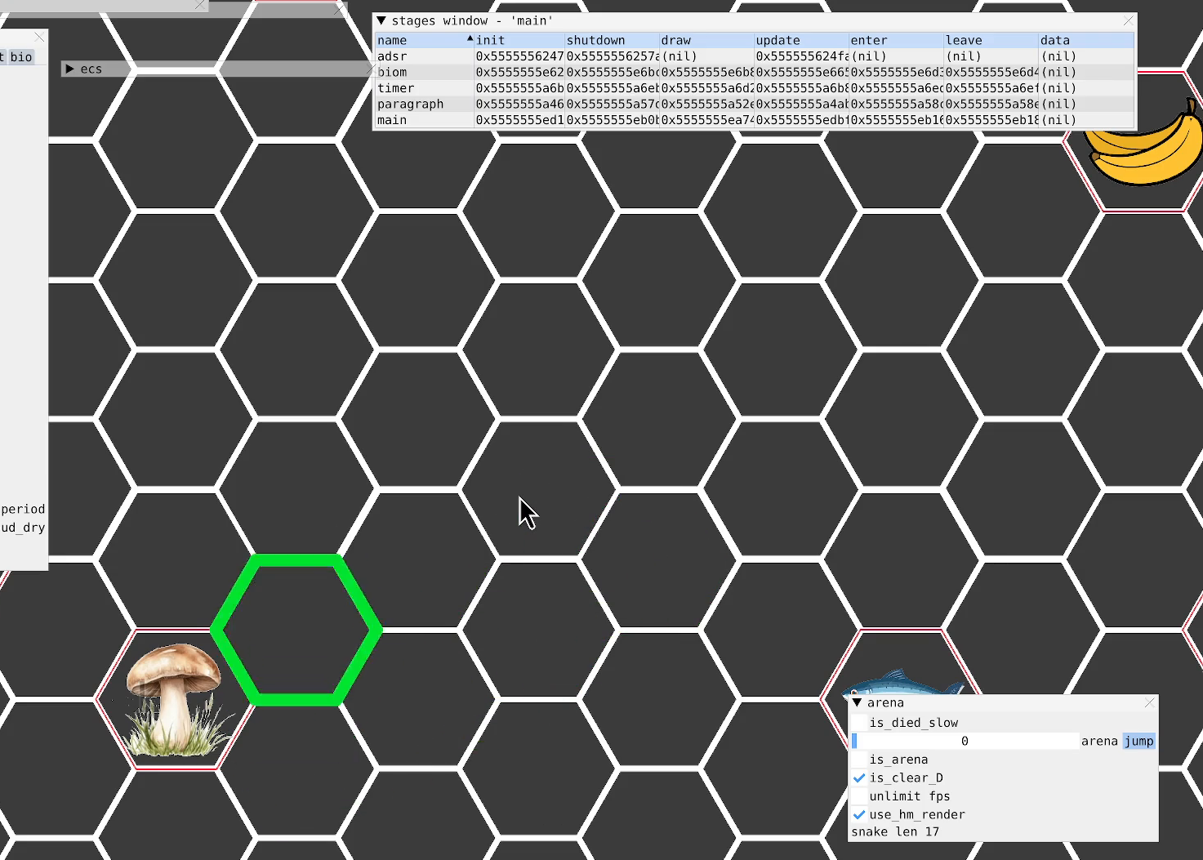
{"buttons": [], "left_stick": "down", "right_stick": "center", "events": [[167, "left_stick", "down-right"], [267, "left_stick", "down"]]}
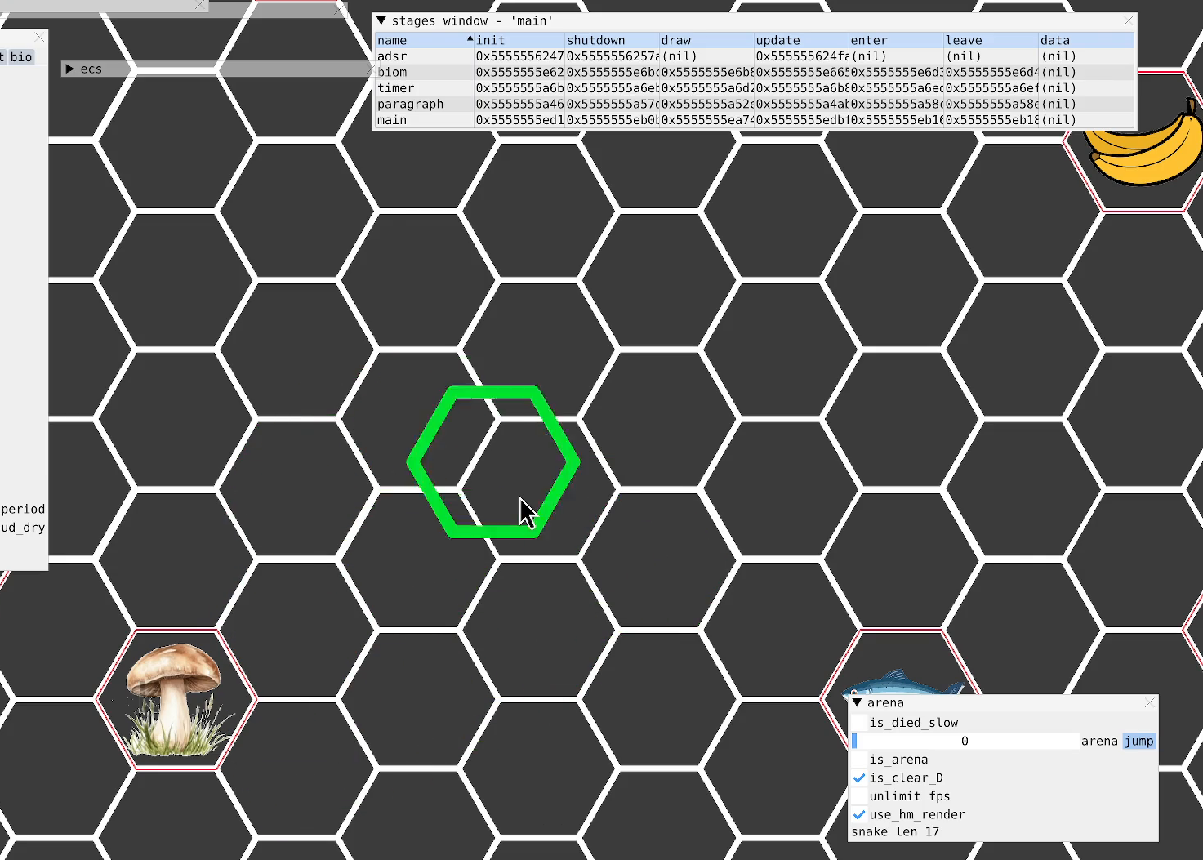
{"buttons": [], "left_stick": "up-left", "right_stick": "center", "events": [[33, "left_stick", "left"], [500, "left_stick", "up-left"]]}
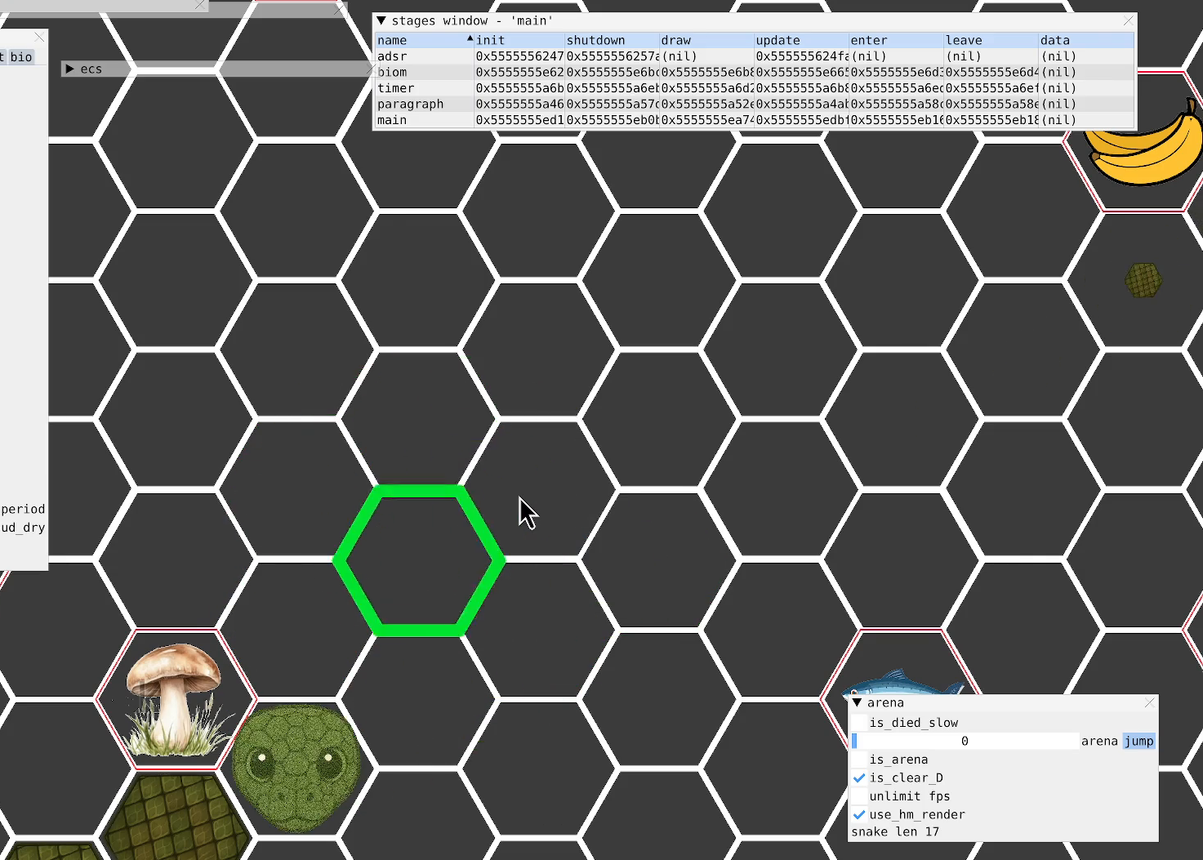
{"buttons": [], "left_stick": "down-right", "right_stick": "center", "events": [[33, "left_stick", "up-right"], [100, "left_stick", "right"], [200, "left_stick", "down-right"]]}
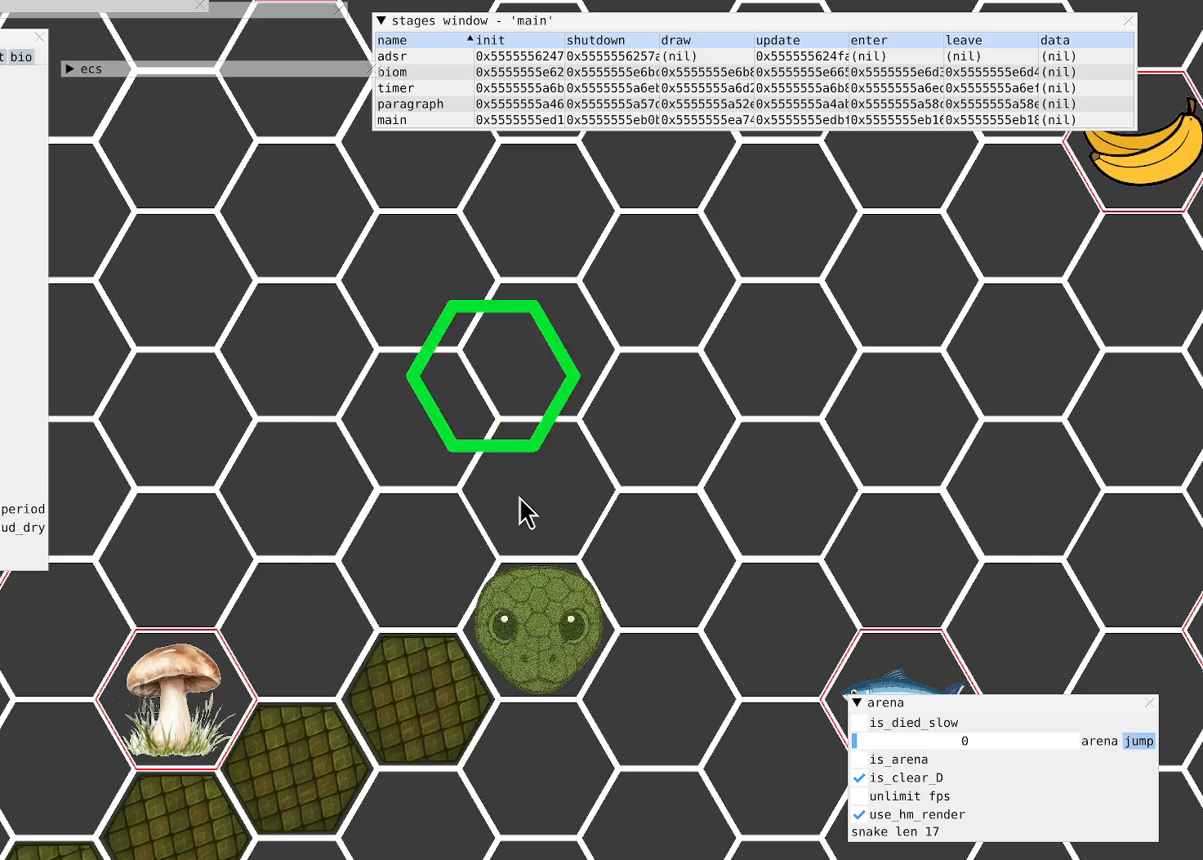
{"buttons": [], "left_stick": "center", "right_stick": "center", "events": [[33, "left_stick", "center"]]}
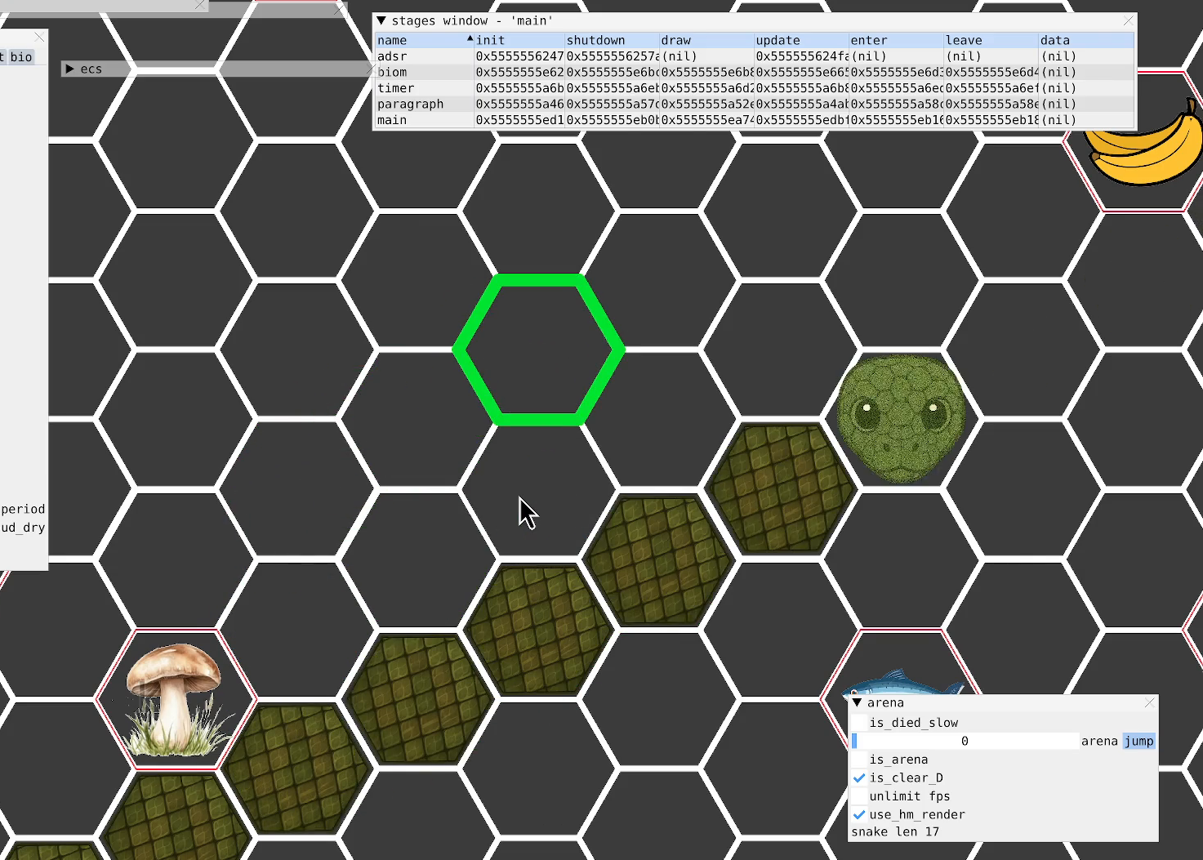
{"buttons": [], "left_stick": "down-left", "right_stick": "center", "events": [[367, "left_stick", "down-left"]]}
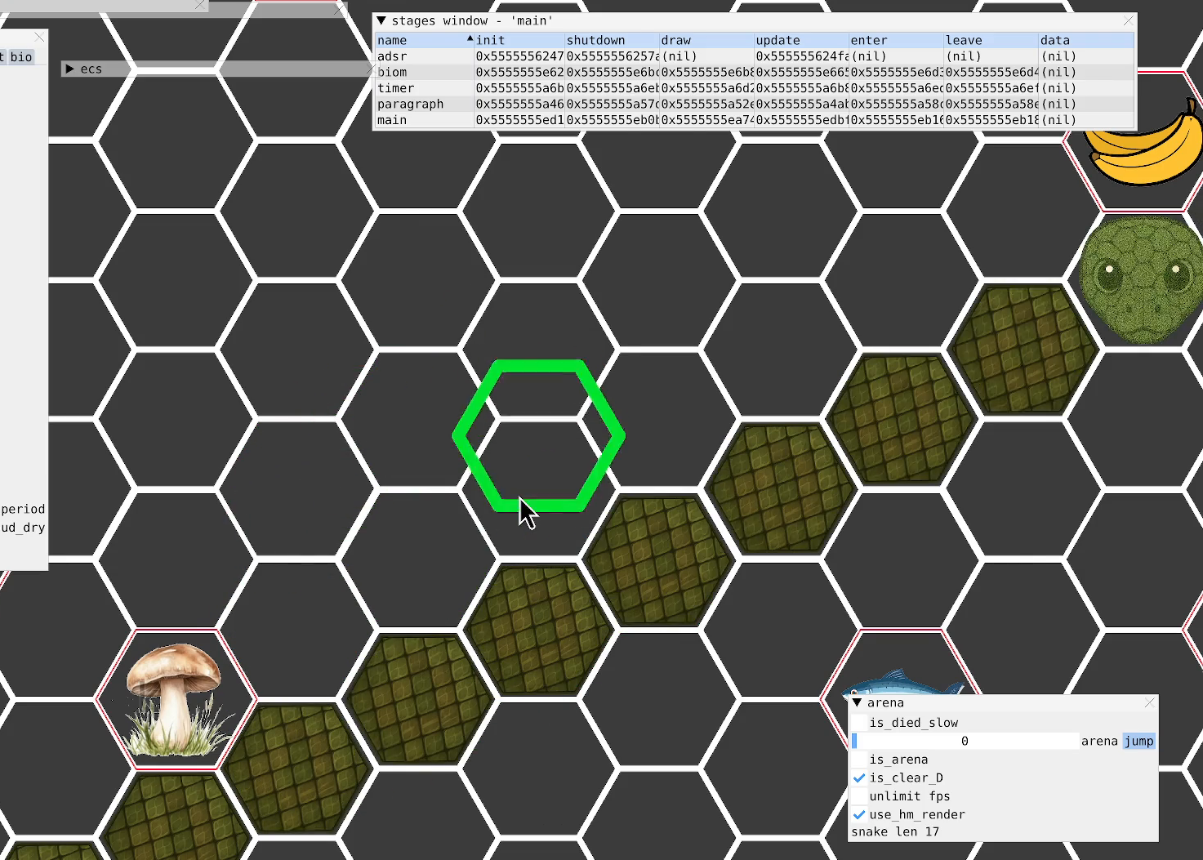
{"buttons": [], "left_stick": "center", "right_stick": "center", "events": [[100, "left_stick", "center"]]}
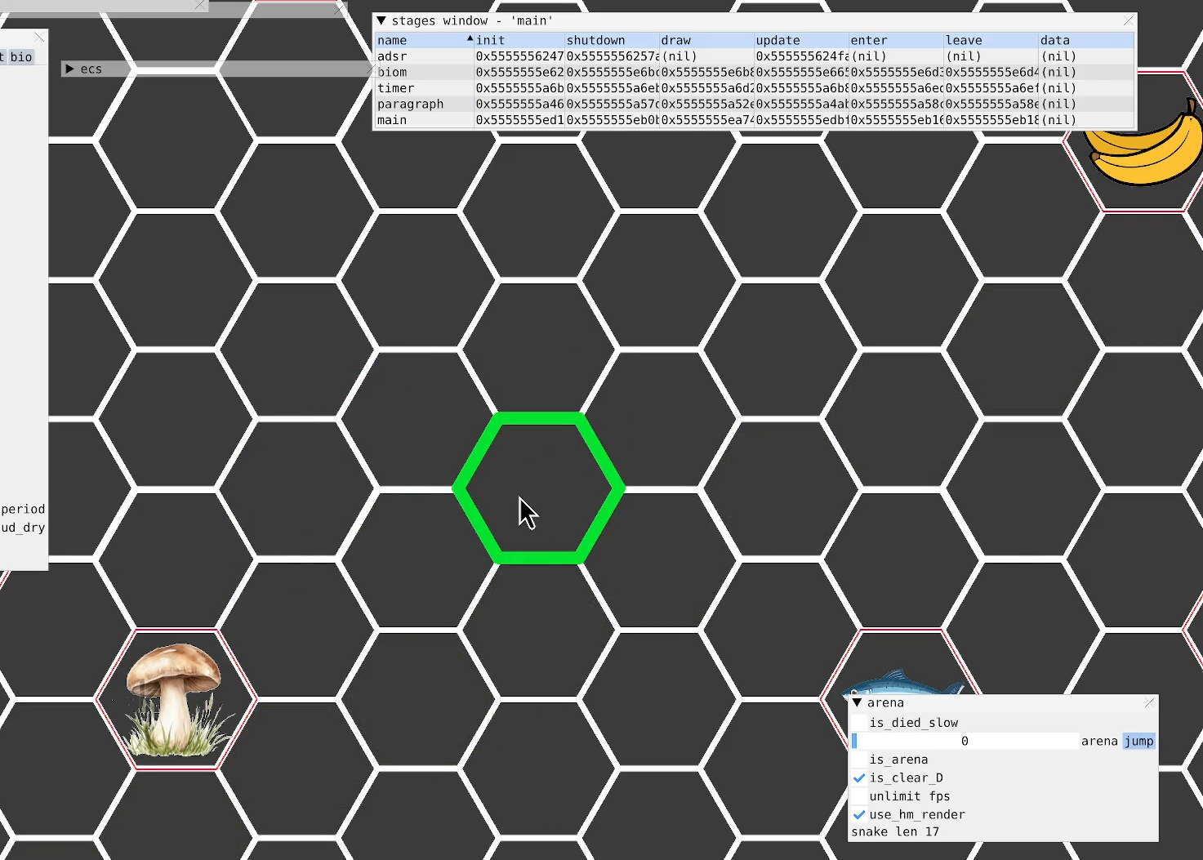
{"buttons": [], "left_stick": "center", "right_stick": "center", "events": []}
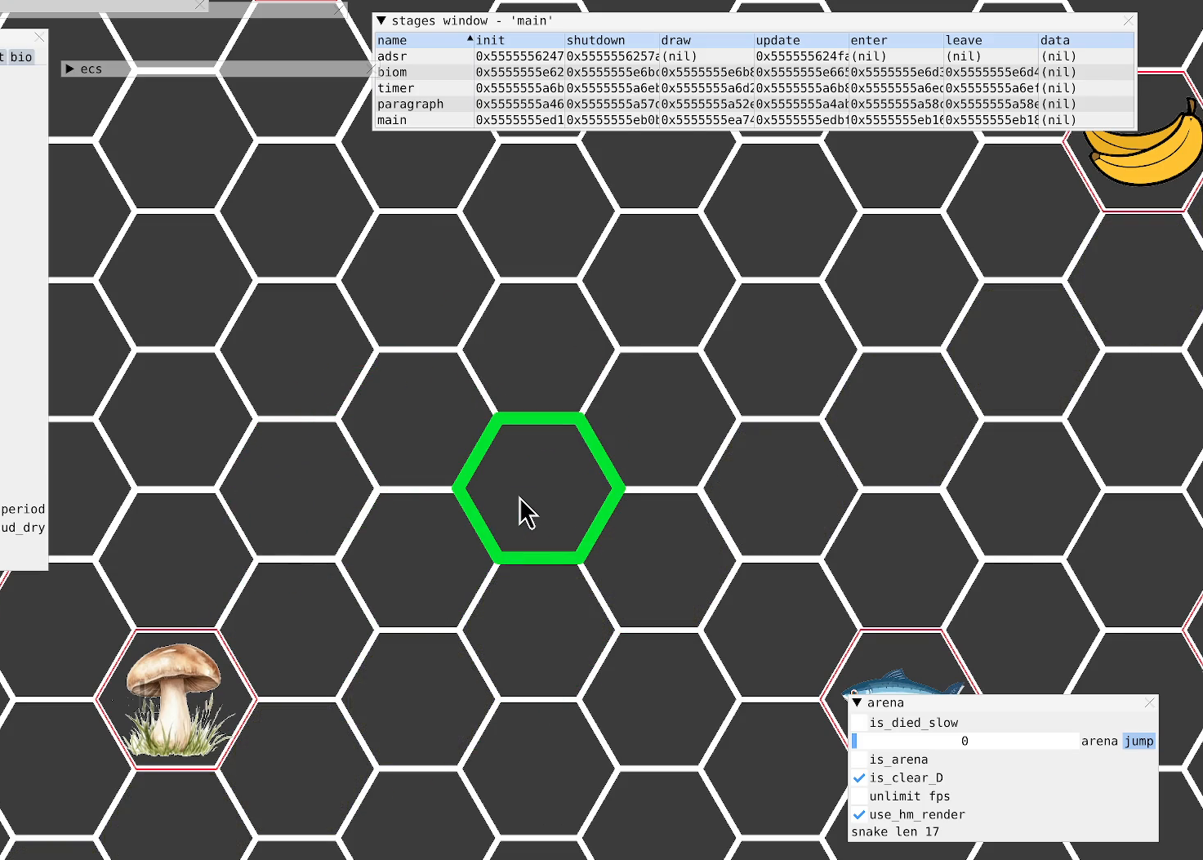
{"buttons": [], "left_stick": "center", "right_stick": "center", "events": []}
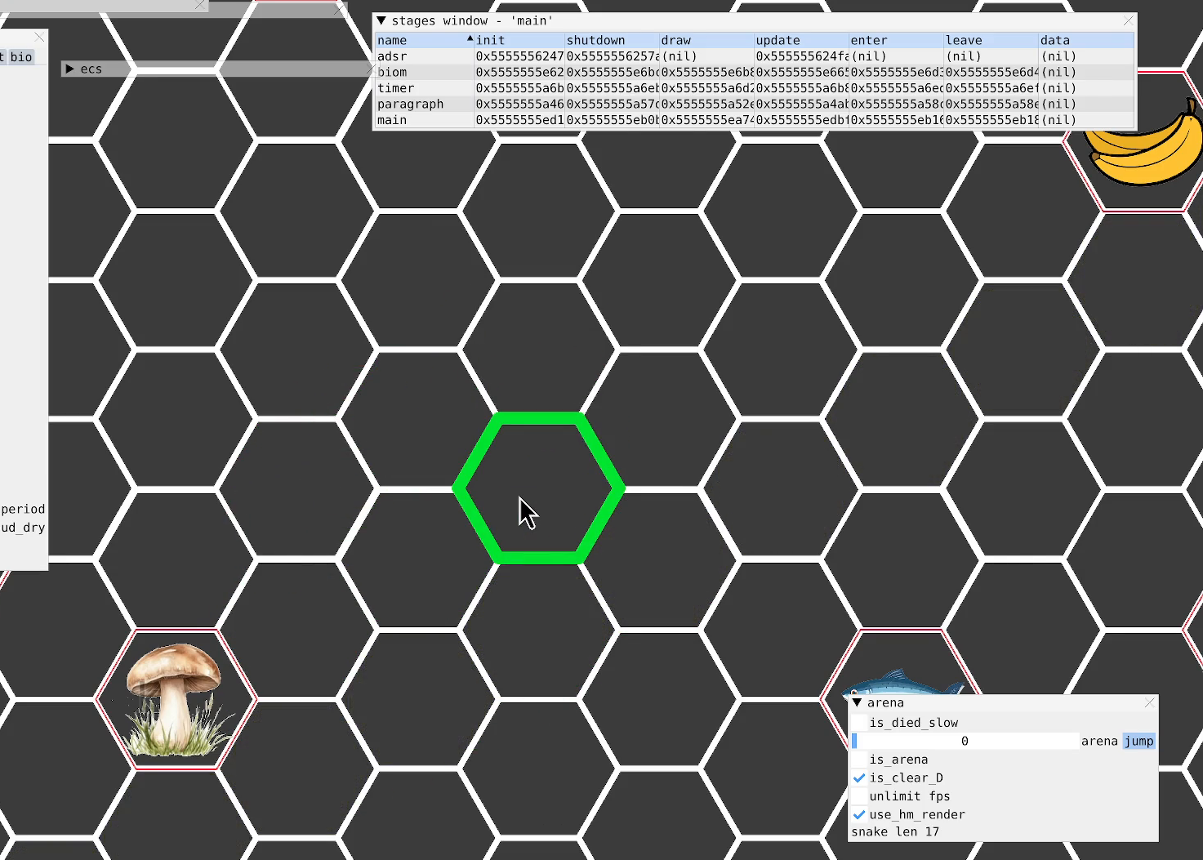
{"buttons": [], "left_stick": "center", "right_stick": "center", "events": []}
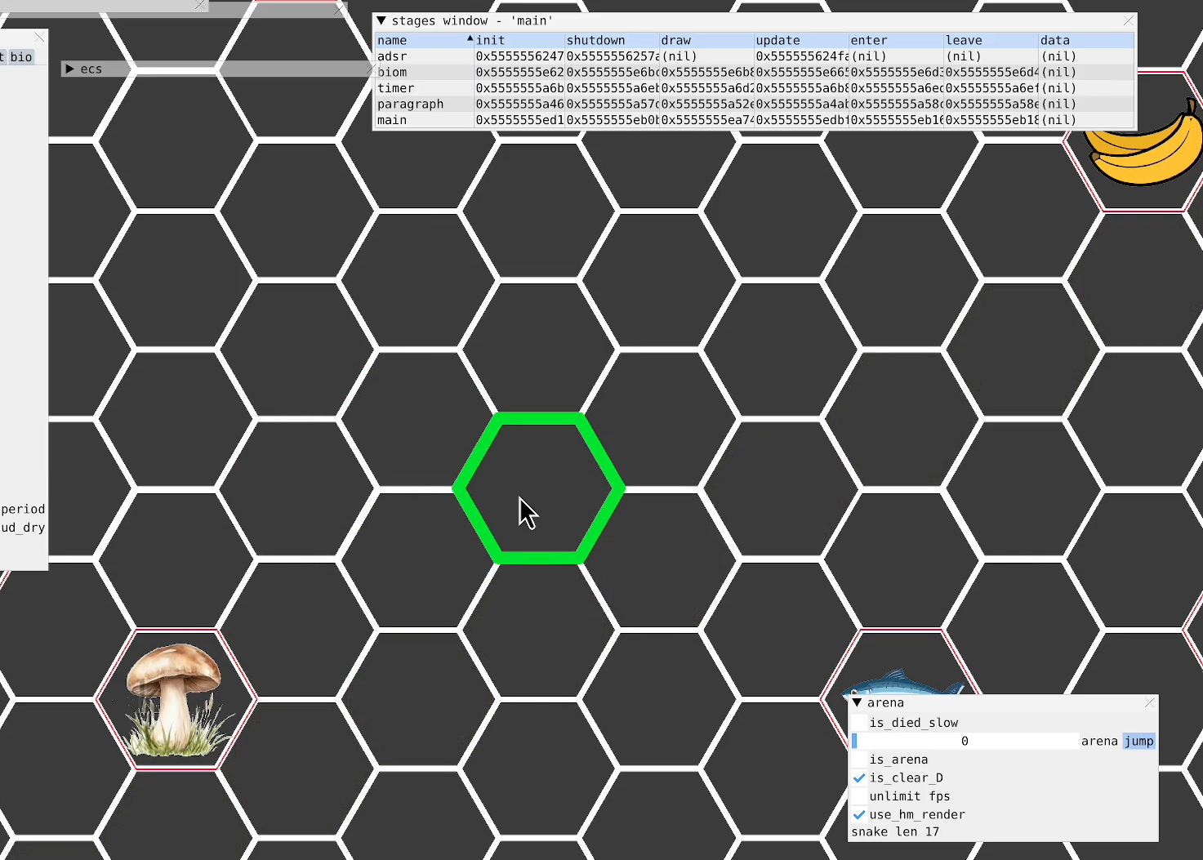
{"buttons": [], "left_stick": "center", "right_stick": "center", "events": []}
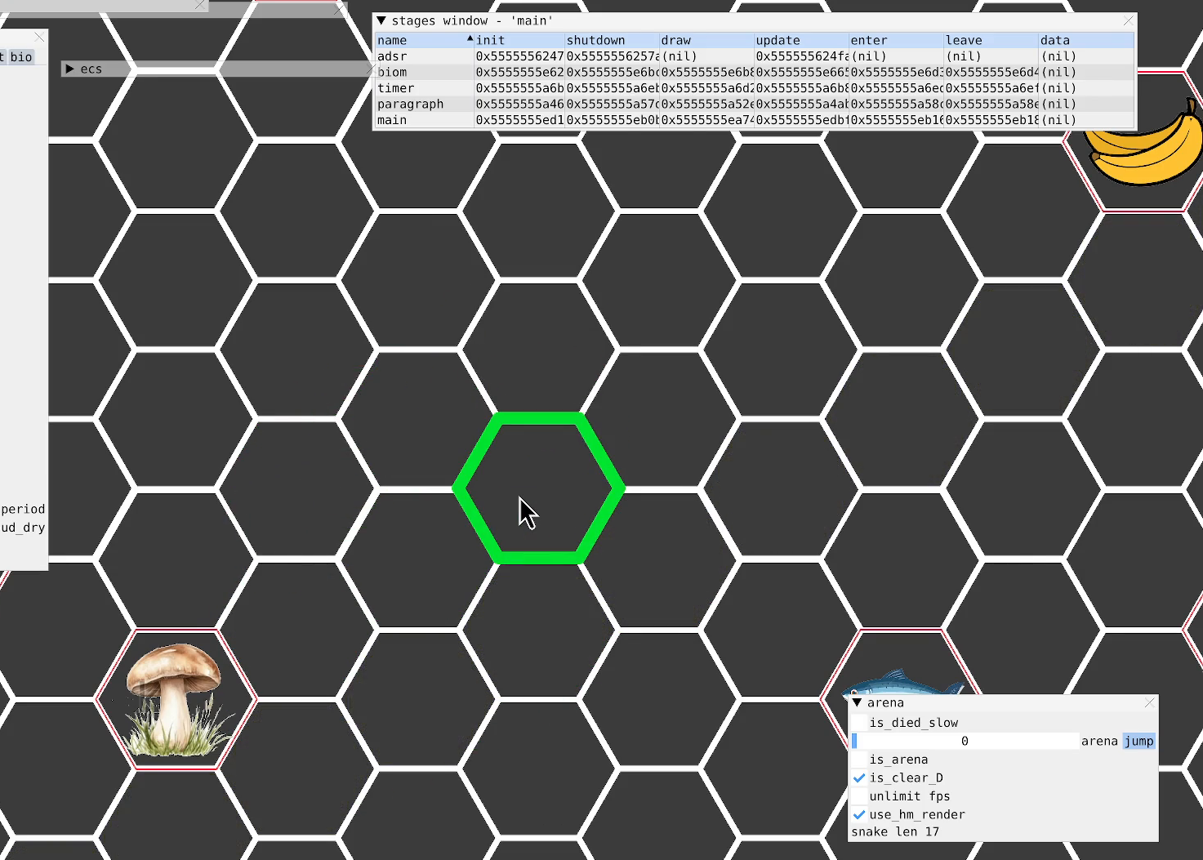
{"buttons": [], "left_stick": "center", "right_stick": "center", "events": []}
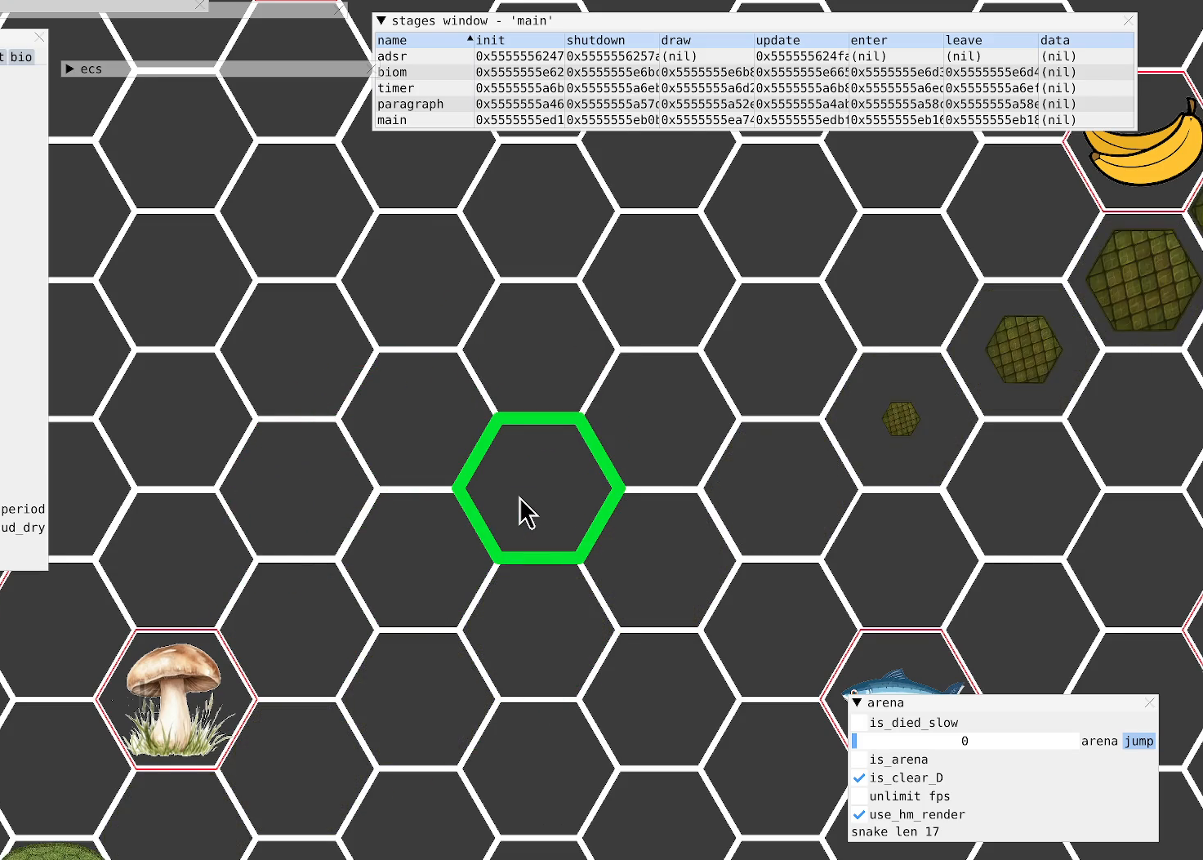
{"buttons": [], "left_stick": "center", "right_stick": "center", "events": []}
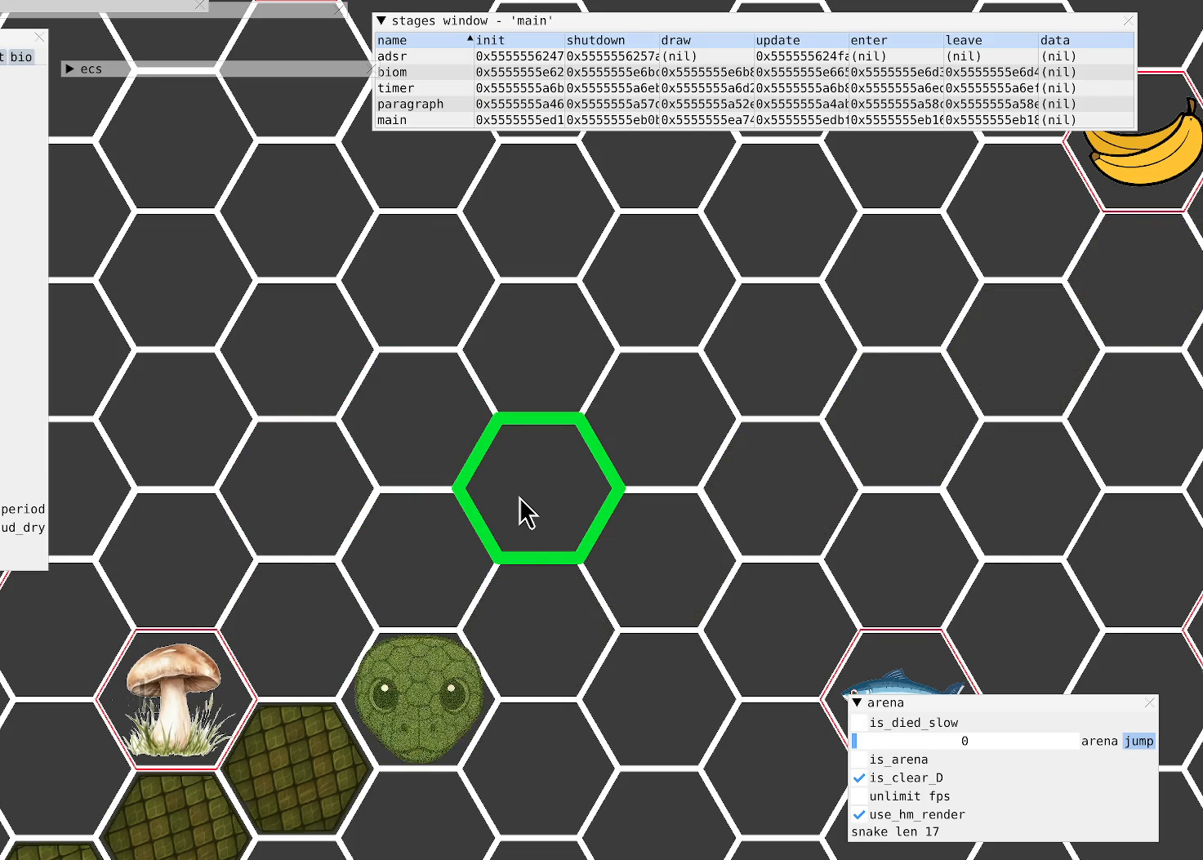
{"buttons": [], "left_stick": "center", "right_stick": "center", "events": []}
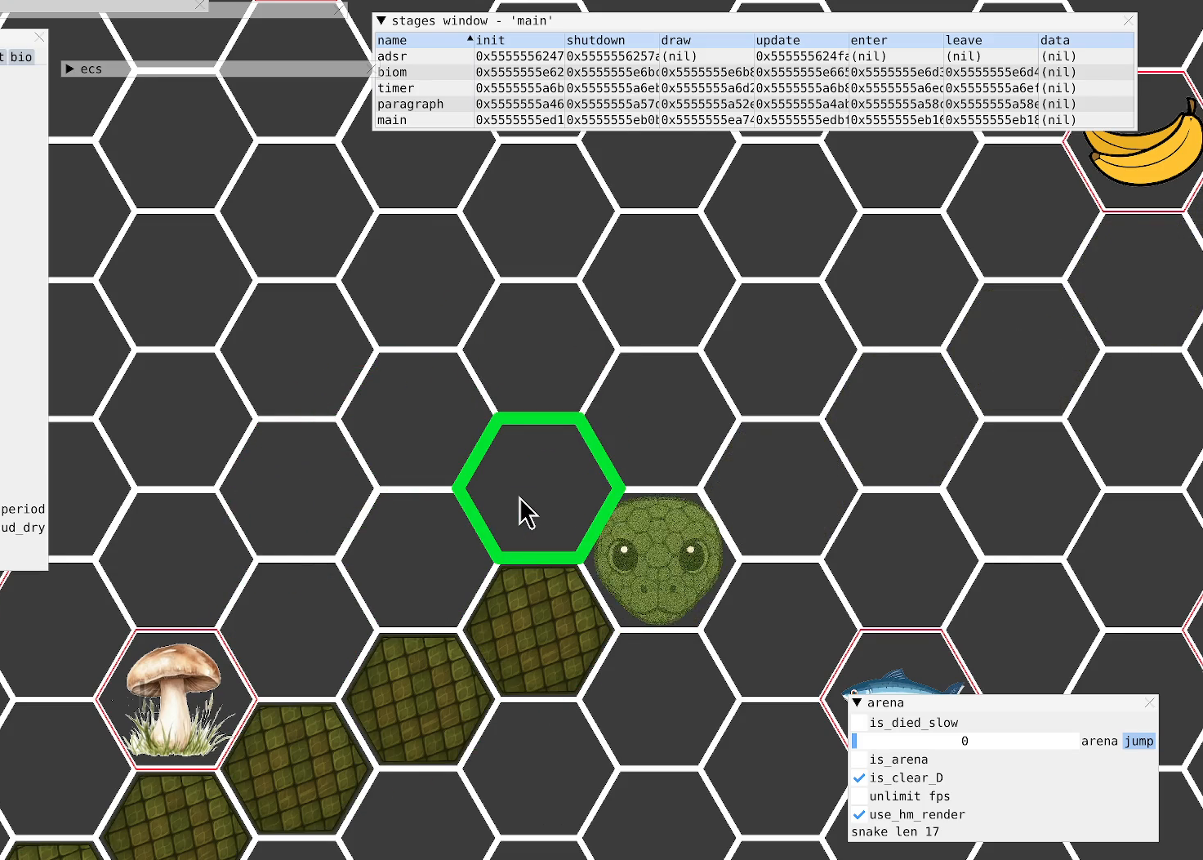
{"buttons": [], "left_stick": "center", "right_stick": "center", "events": []}
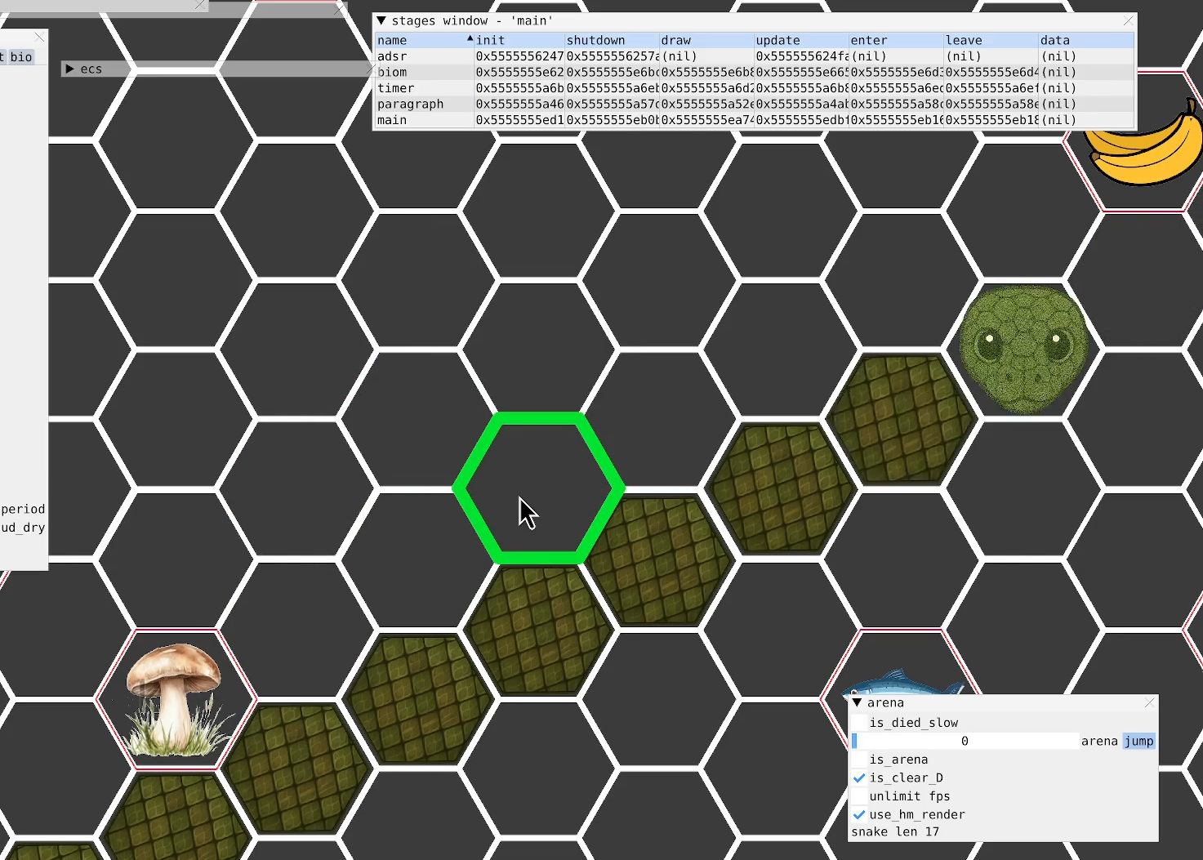
{"buttons": [], "left_stick": "center", "right_stick": "center", "events": []}